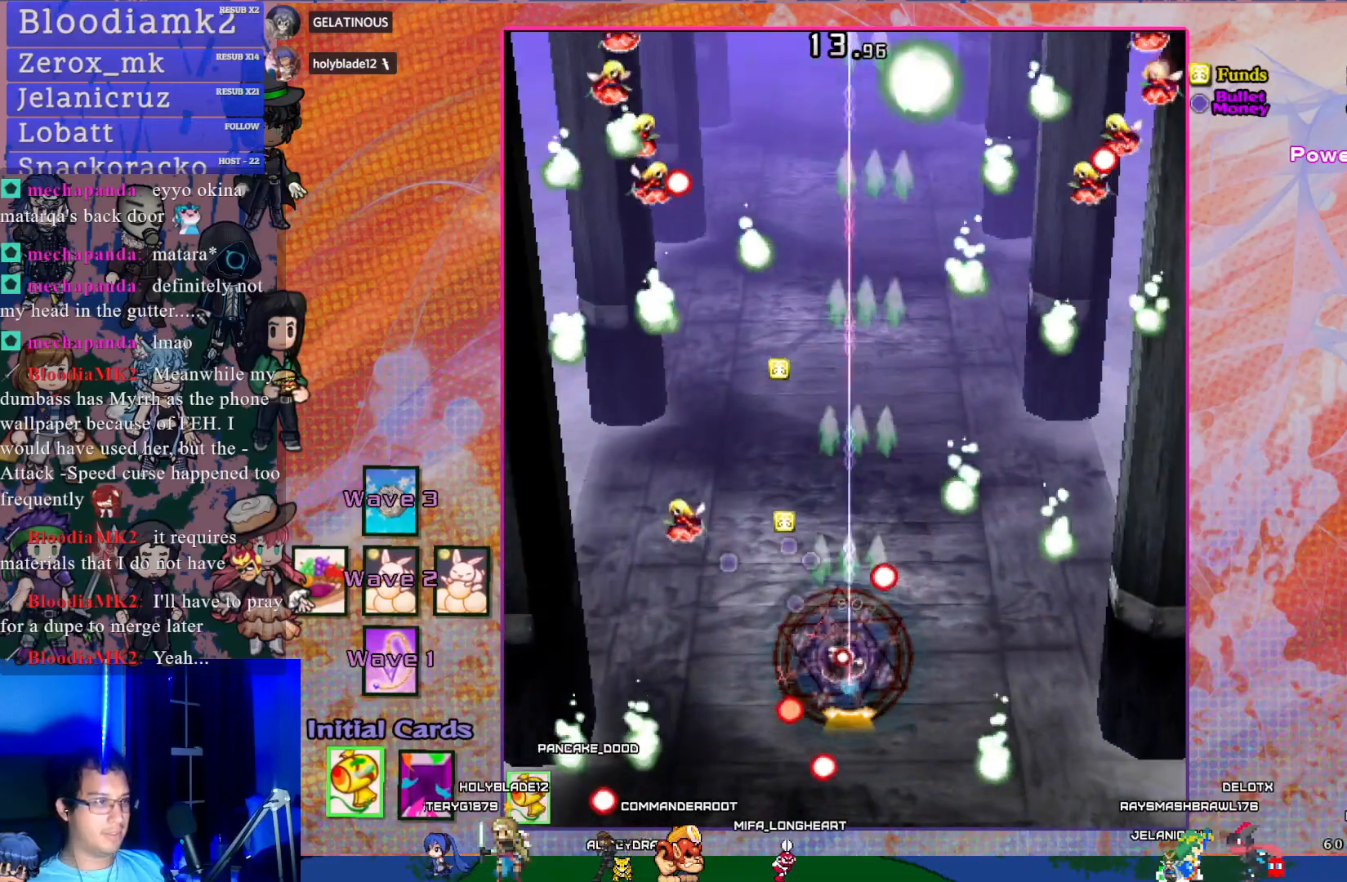
Gameplay with a controller (PlayStation layout); each line is a JSON object with the inputs held at the frame after it. "events" lists button and stick changes between this image and that frame as [ms after this image, input, new state], when the widget could be followed in between. Not read: L3 right_stick.
{"buttons": ["CROSS", "SQUARE"], "left_stick": "center", "events": [[200, "DPAD_UP", "down"], [233, "DPAD_LEFT", "up"], [350, "DPAD_UP", "up"]]}
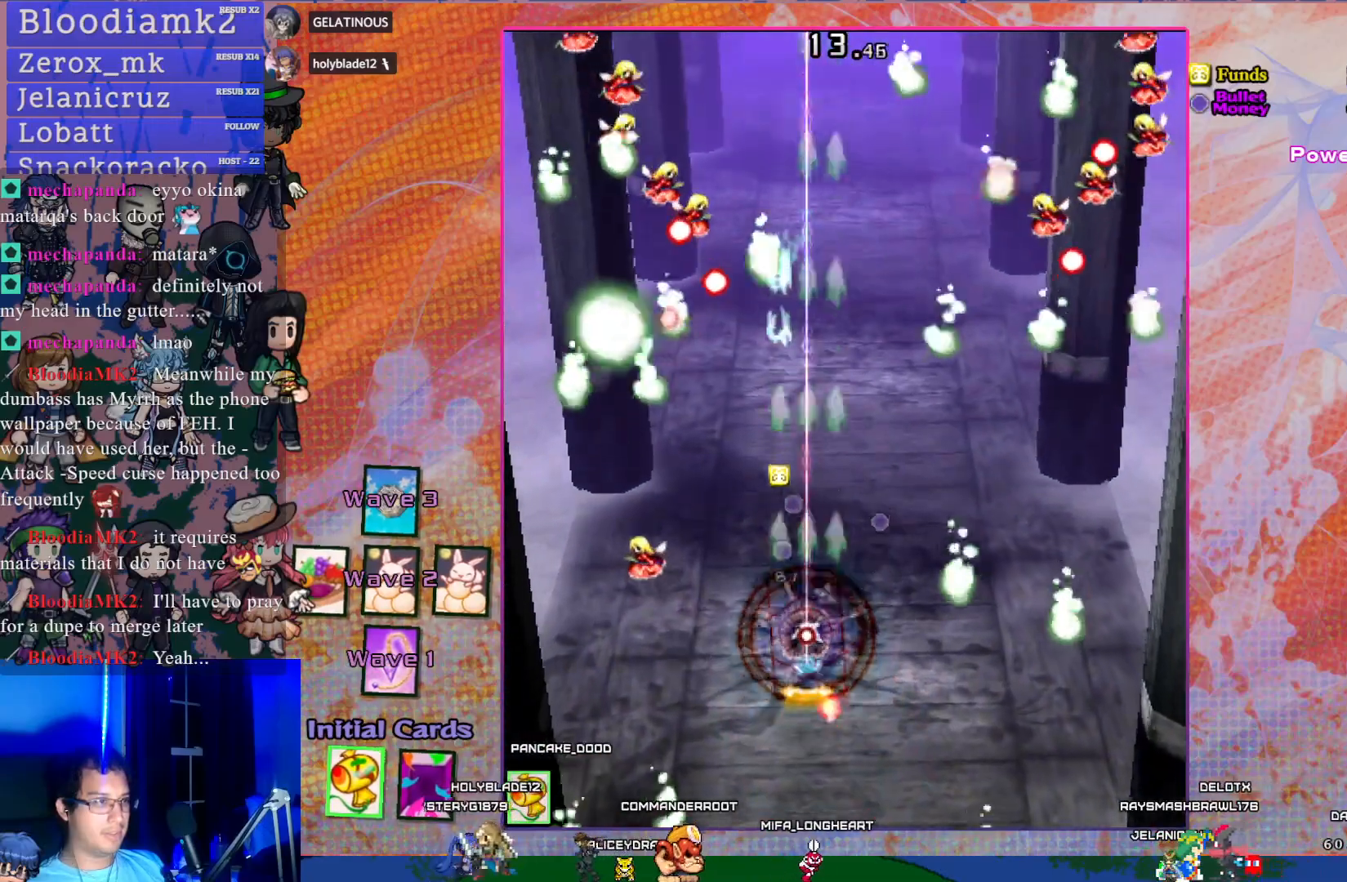
{"buttons": ["CROSS", "SQUARE", "DPAD_LEFT"], "left_stick": "center", "events": [[183, "DPAD_LEFT", "down"], [333, "DPAD_LEFT", "up"], [400, "DPAD_LEFT", "down"]]}
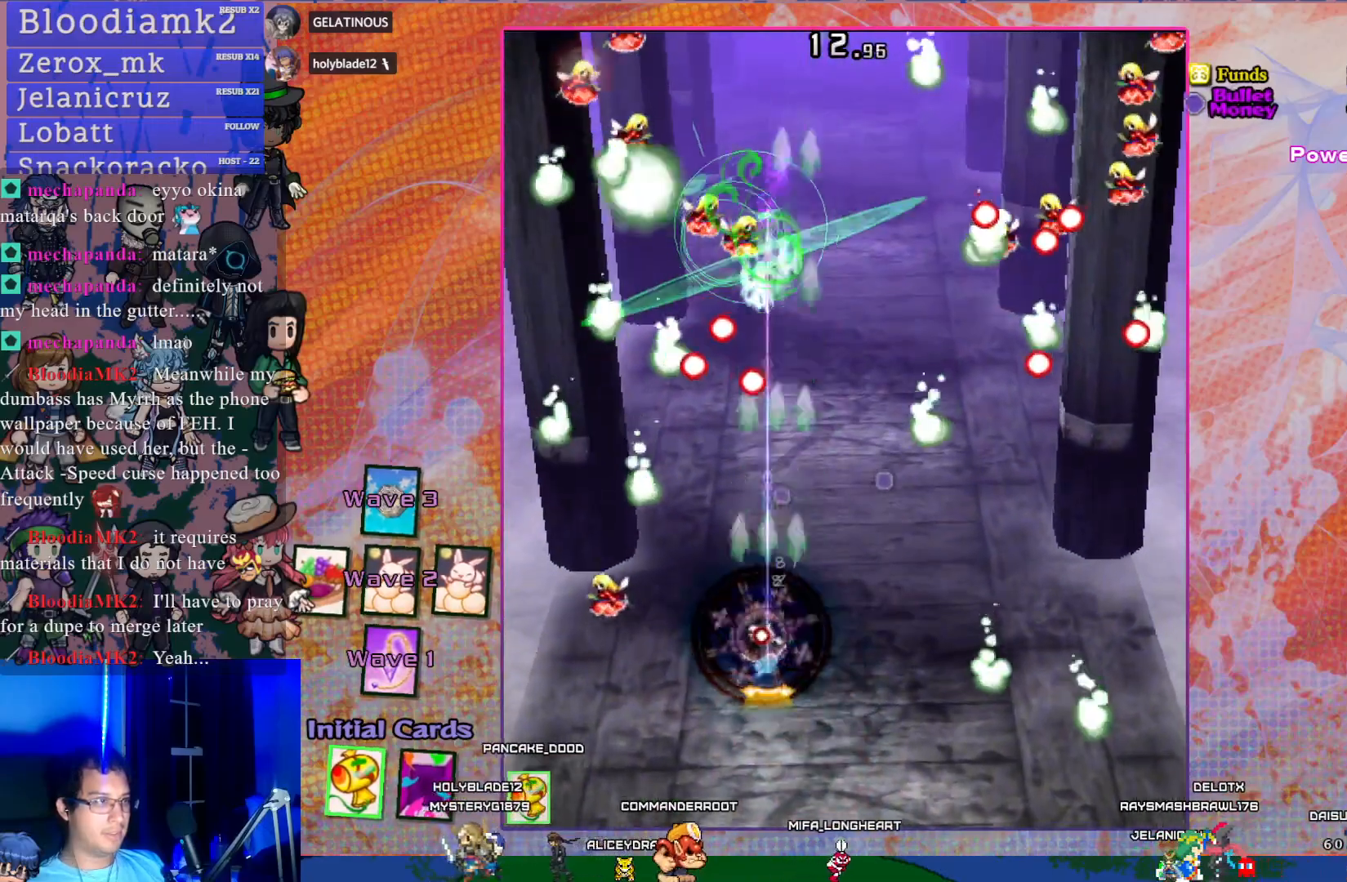
{"buttons": ["CROSS", "SQUARE", "DPAD_LEFT"], "left_stick": "center", "events": [[50, "DPAD_LEFT", "up"], [317, "DPAD_LEFT", "down"], [433, "DPAD_LEFT", "up"], [500, "DPAD_LEFT", "down"]]}
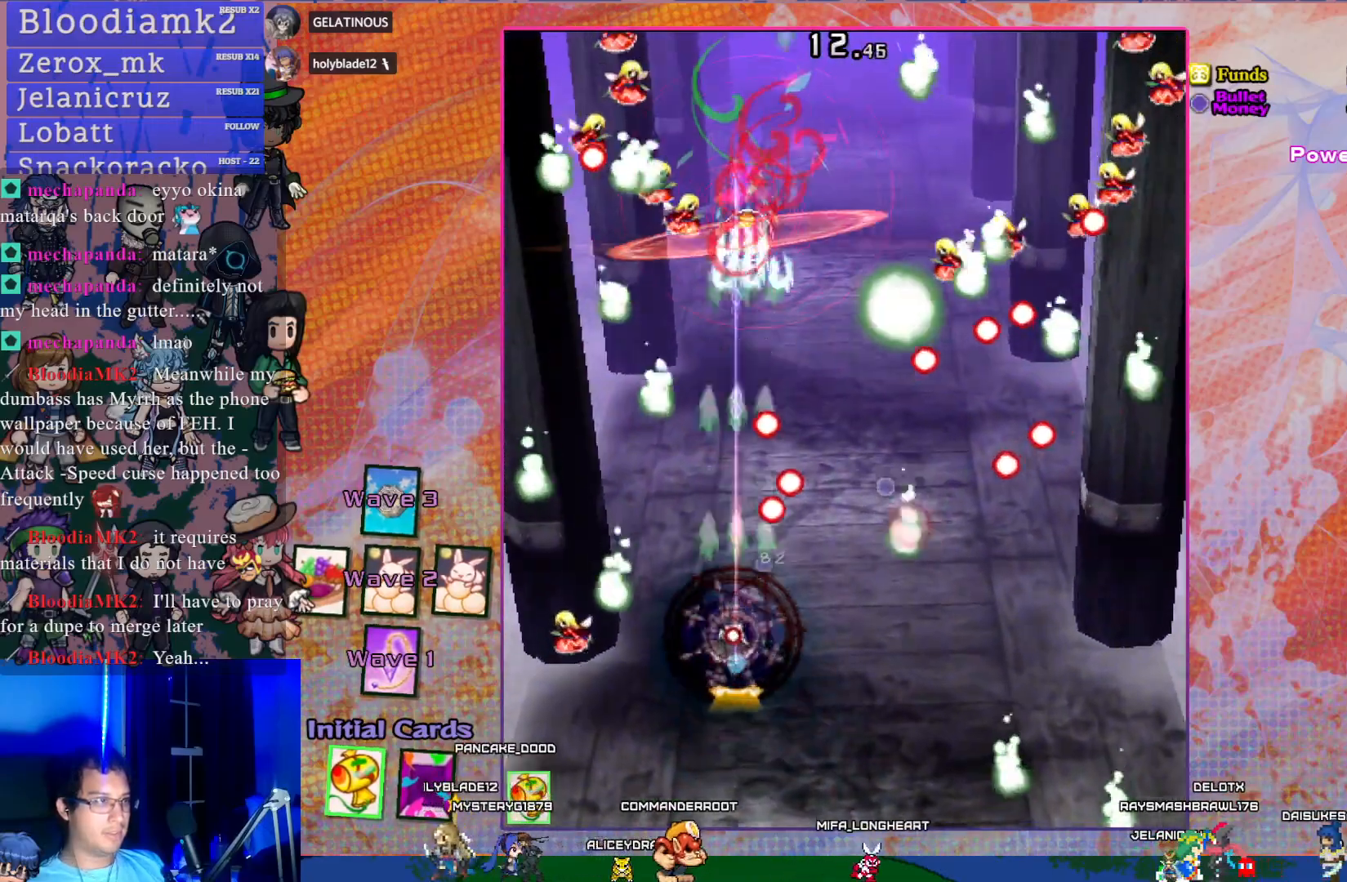
{"buttons": ["CROSS", "SQUARE"], "left_stick": "center", "events": [[133, "DPAD_LEFT", "up"], [333, "DPAD_LEFT", "down"], [433, "DPAD_LEFT", "up"]]}
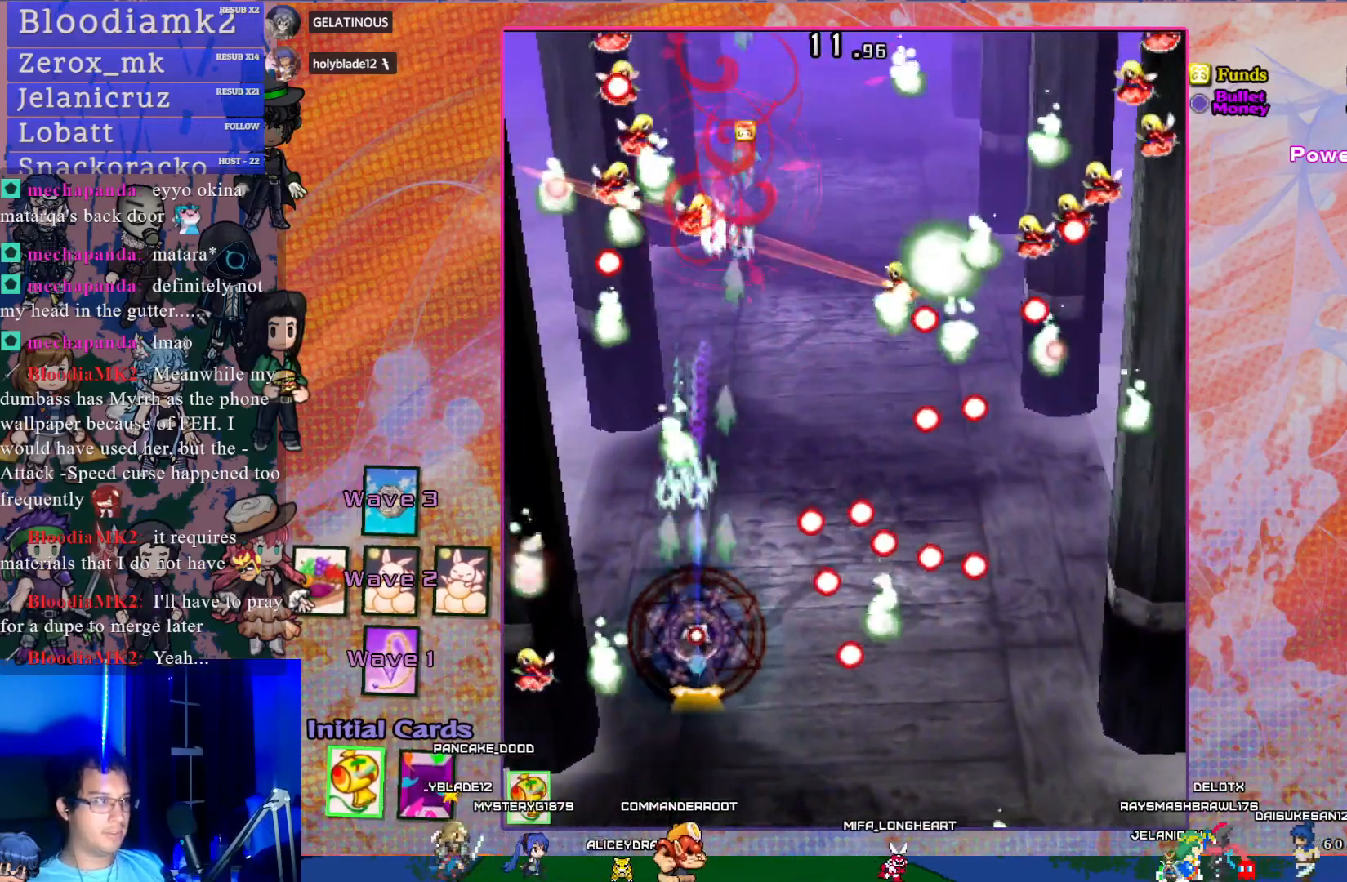
{"buttons": ["CROSS", "SQUARE"], "left_stick": "center", "events": []}
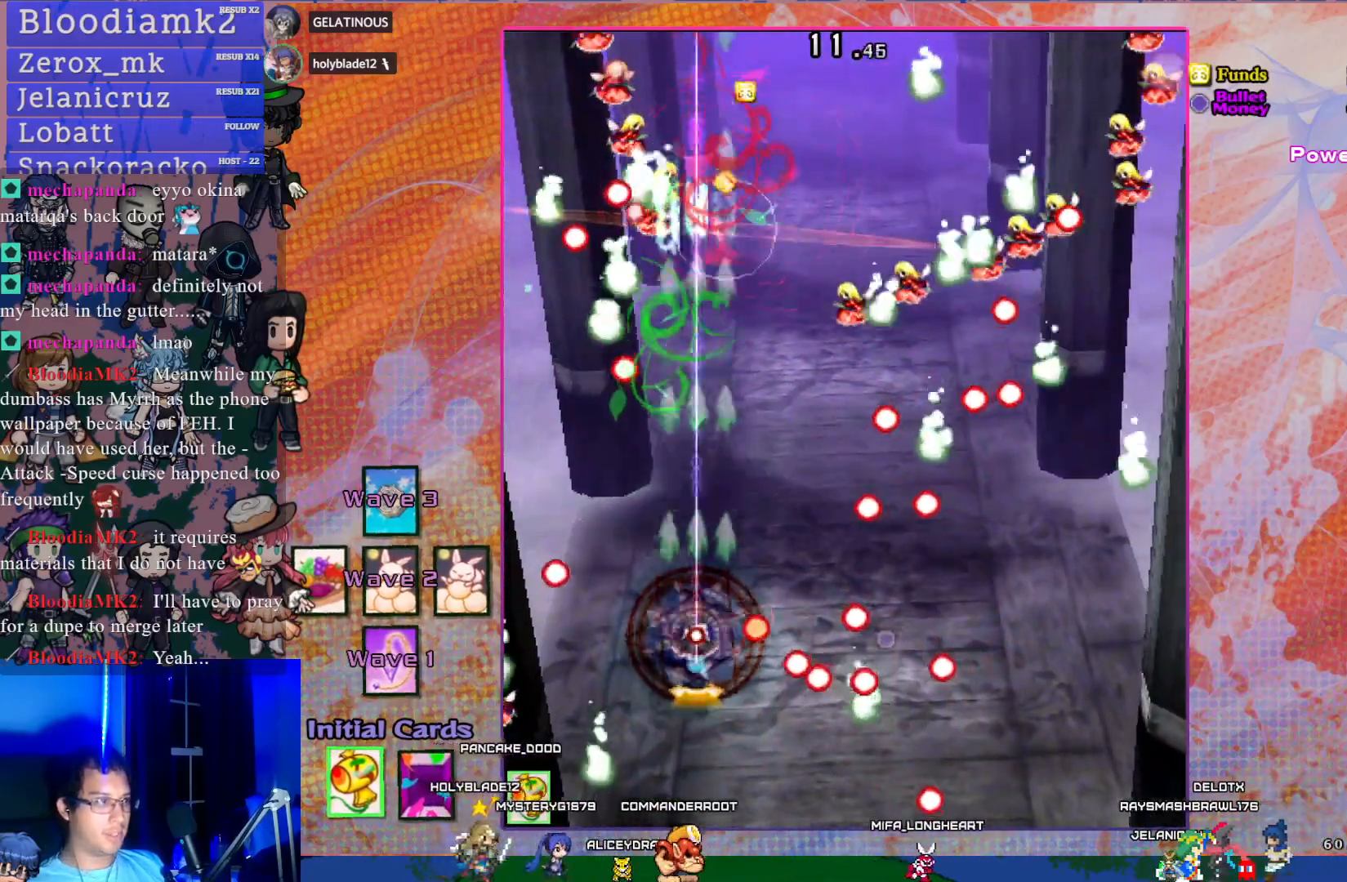
{"buttons": ["CROSS", "SQUARE", "DPAD_UP"], "left_stick": "center", "events": [[133, "DPAD_UP", "down"], [300, "DPAD_UP", "up"], [317, "DPAD_RIGHT", "down"], [417, "DPAD_UP", "down"], [467, "DPAD_RIGHT", "up"]]}
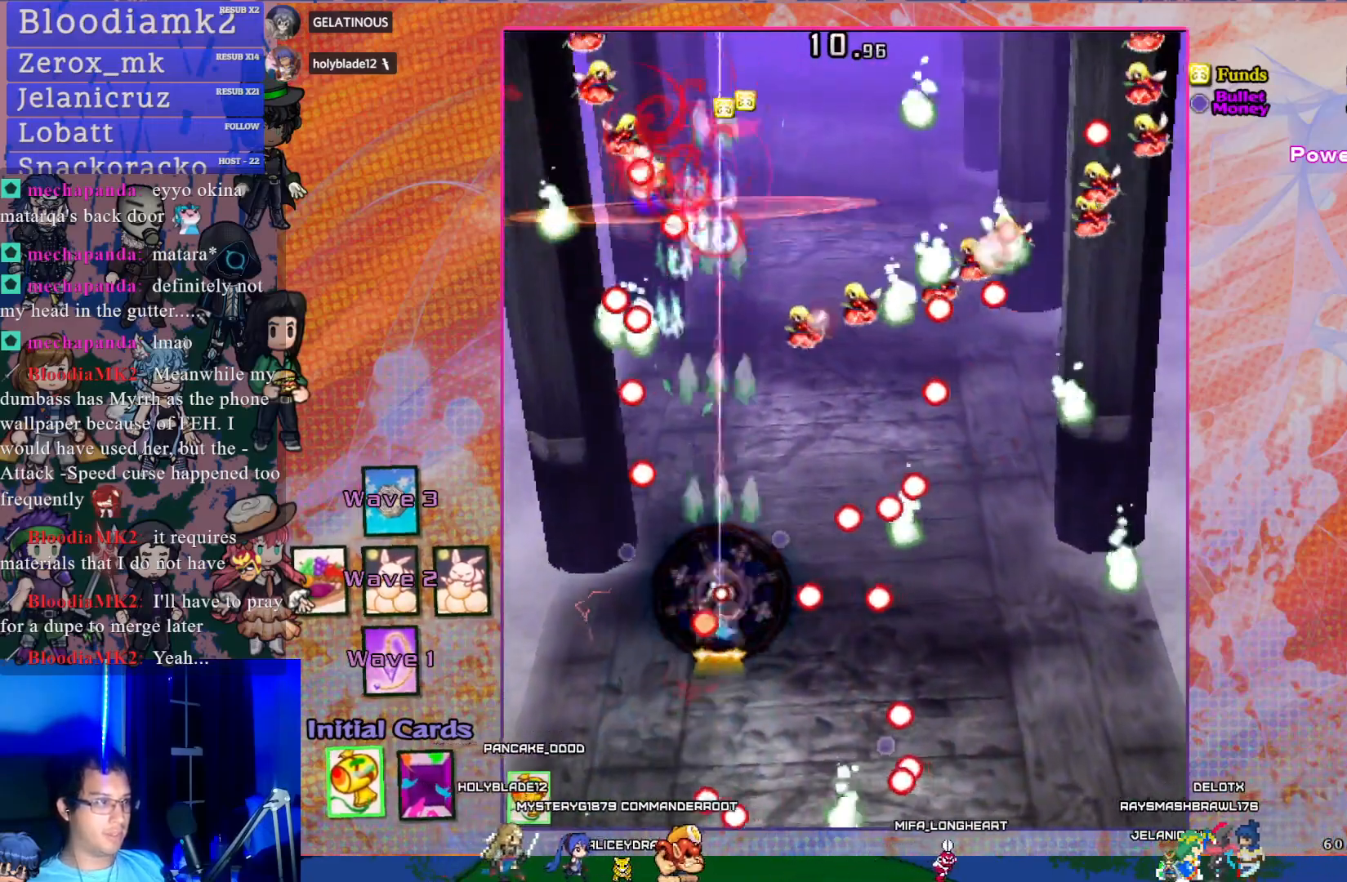
{"buttons": ["CROSS", "SQUARE", "DPAD_RIGHT"], "left_stick": "center", "events": [[133, "DPAD_UP", "up"], [367, "DPAD_RIGHT", "down"]]}
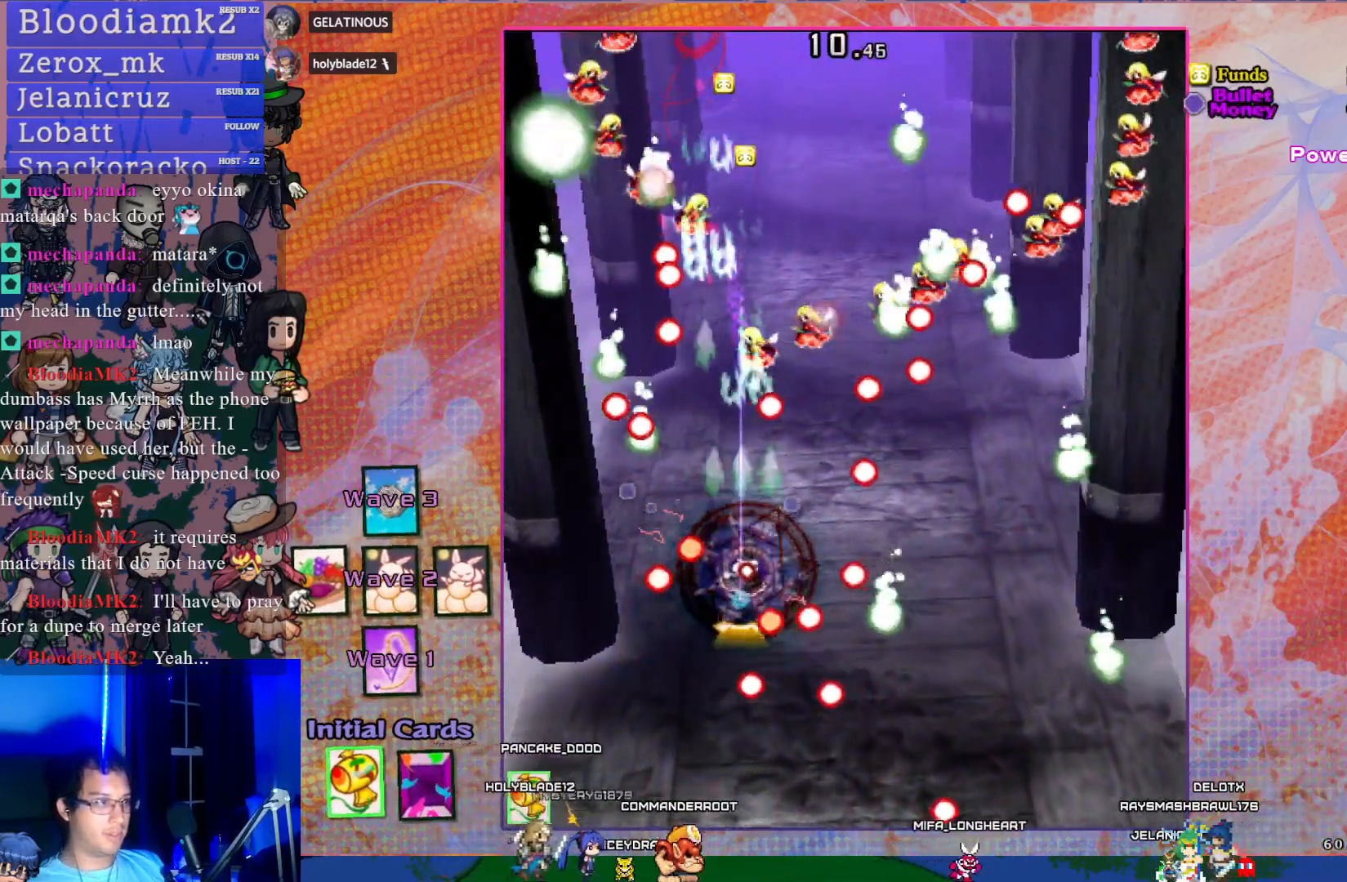
{"buttons": ["CROSS", "SQUARE", "DPAD_RIGHT"], "left_stick": "center", "events": [[200, "DPAD_DOWN", "down"], [367, "DPAD_DOWN", "up"]]}
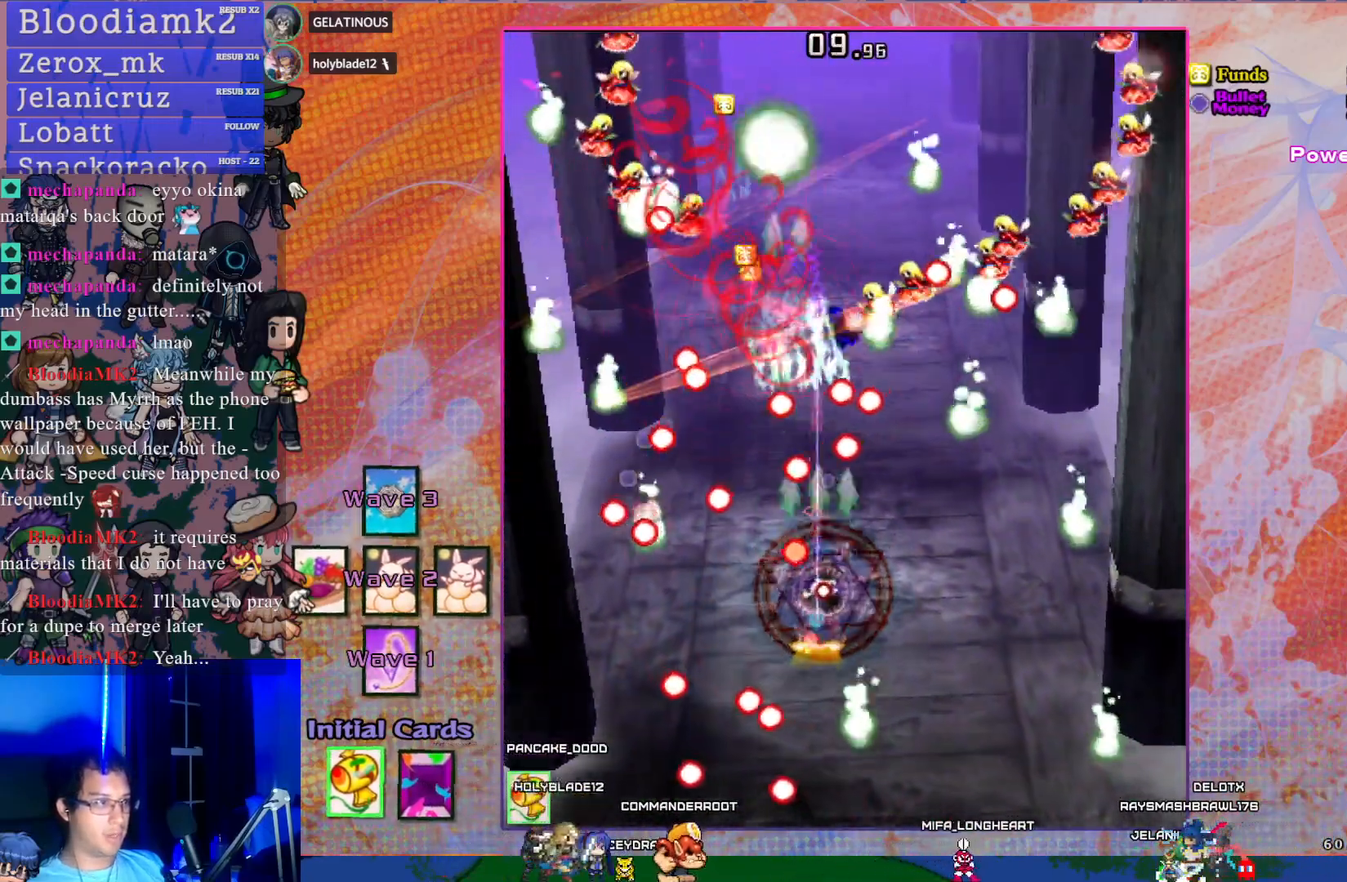
{"buttons": ["CROSS", "SQUARE", "R1", "DPAD_UP", "DPAD_LEFT"], "left_stick": "center", "events": [[167, "DPAD_RIGHT", "up"], [383, "DPAD_UP", "down"], [400, "R1", "down"], [467, "DPAD_LEFT", "down"]]}
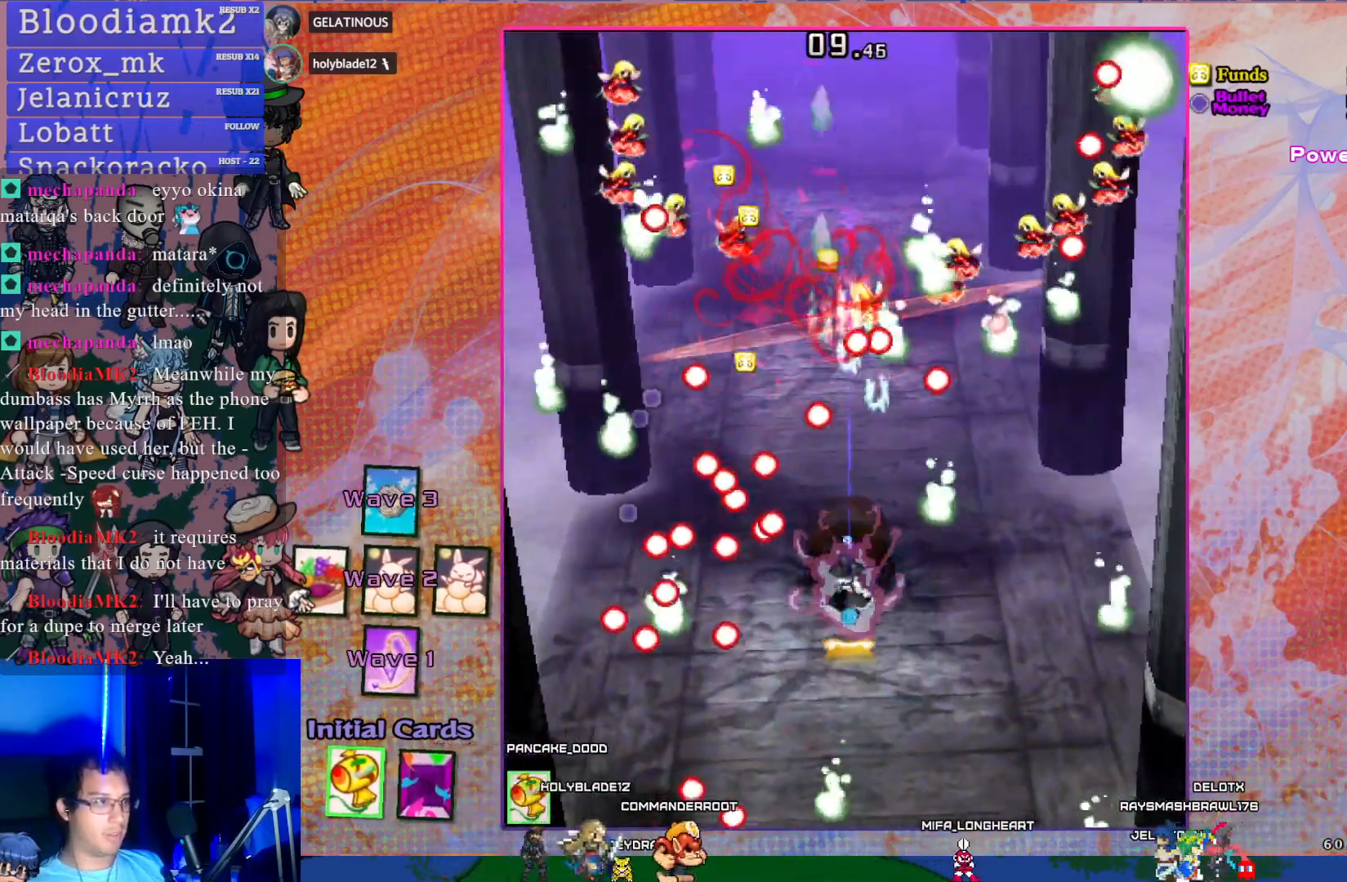
{"buttons": ["CROSS", "SQUARE", "DPAD_RIGHT"], "left_stick": "center", "events": [[33, "R1", "up"], [100, "DPAD_UP", "up"], [117, "DPAD_LEFT", "up"], [217, "L1", "down"], [333, "L1", "up"], [417, "DPAD_RIGHT", "down"]]}
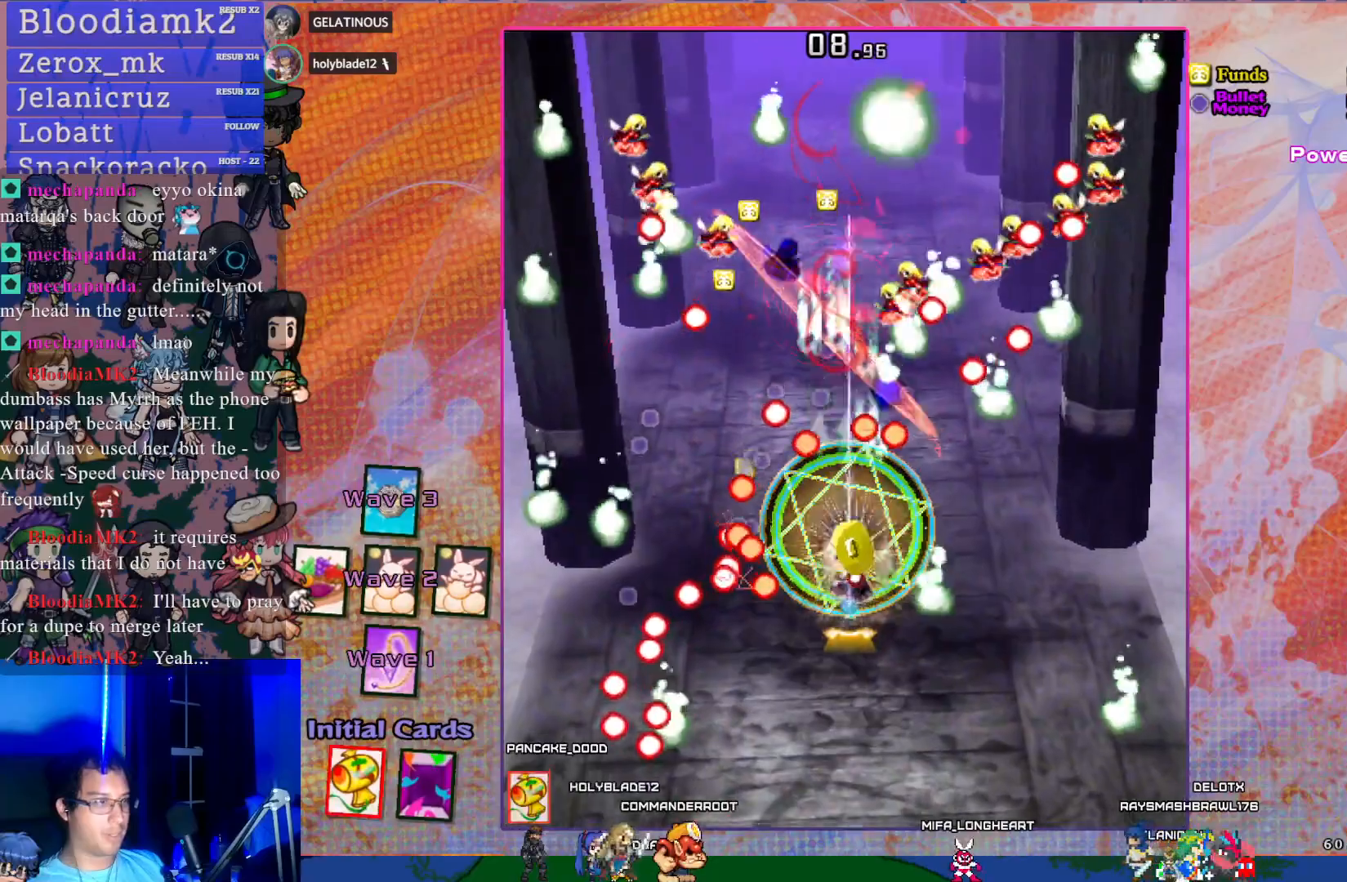
{"buttons": ["CROSS", "SQUARE", "DPAD_RIGHT"], "left_stick": "center", "events": [[50, "DPAD_RIGHT", "up"], [200, "DPAD_DOWN", "down"], [233, "DPAD_LEFT", "down"], [367, "DPAD_LEFT", "up"], [417, "DPAD_DOWN", "up"], [417, "DPAD_RIGHT", "down"]]}
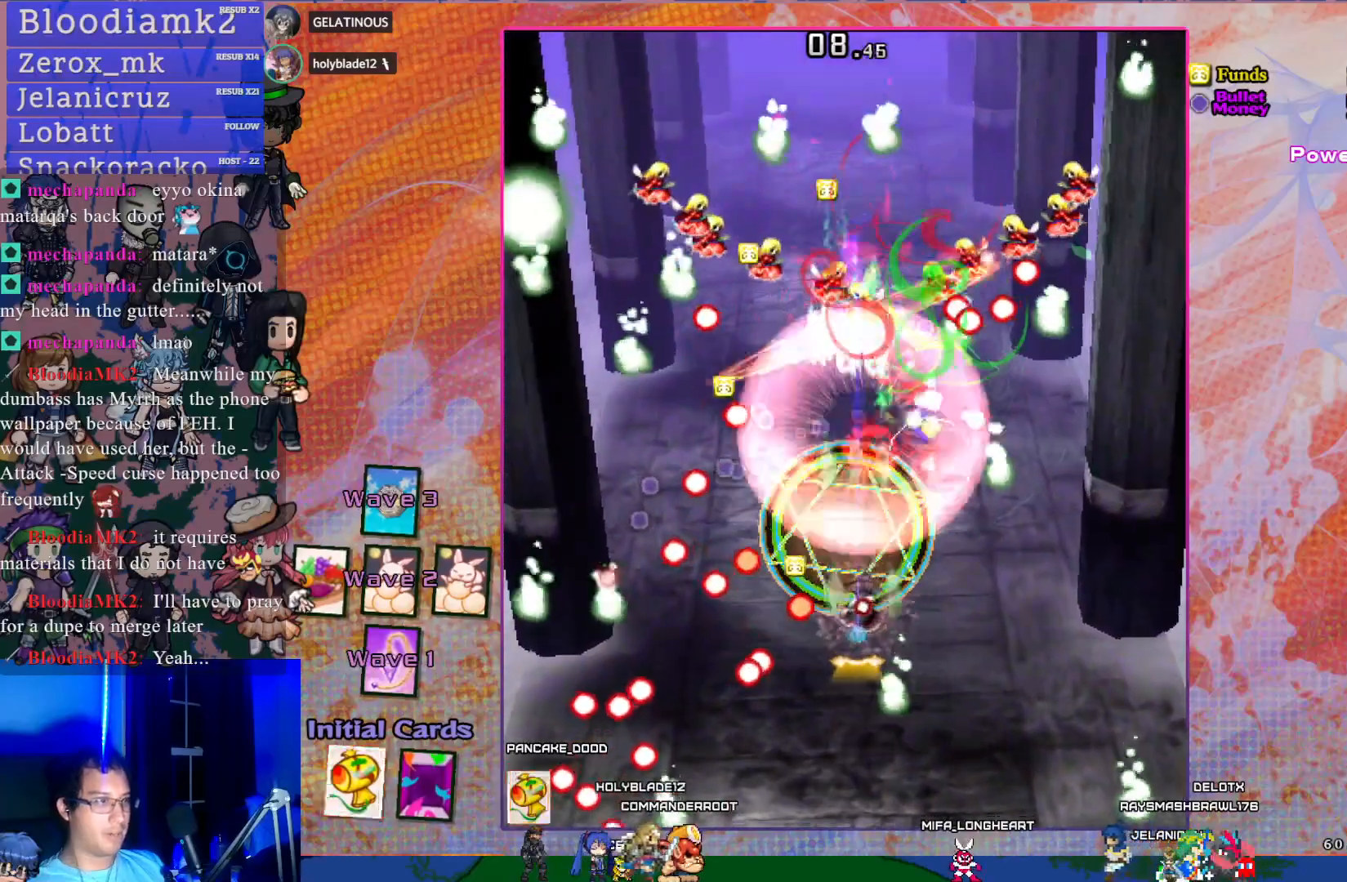
{"buttons": ["CROSS", "SQUARE"], "left_stick": "center", "events": [[233, "DPAD_RIGHT", "up"]]}
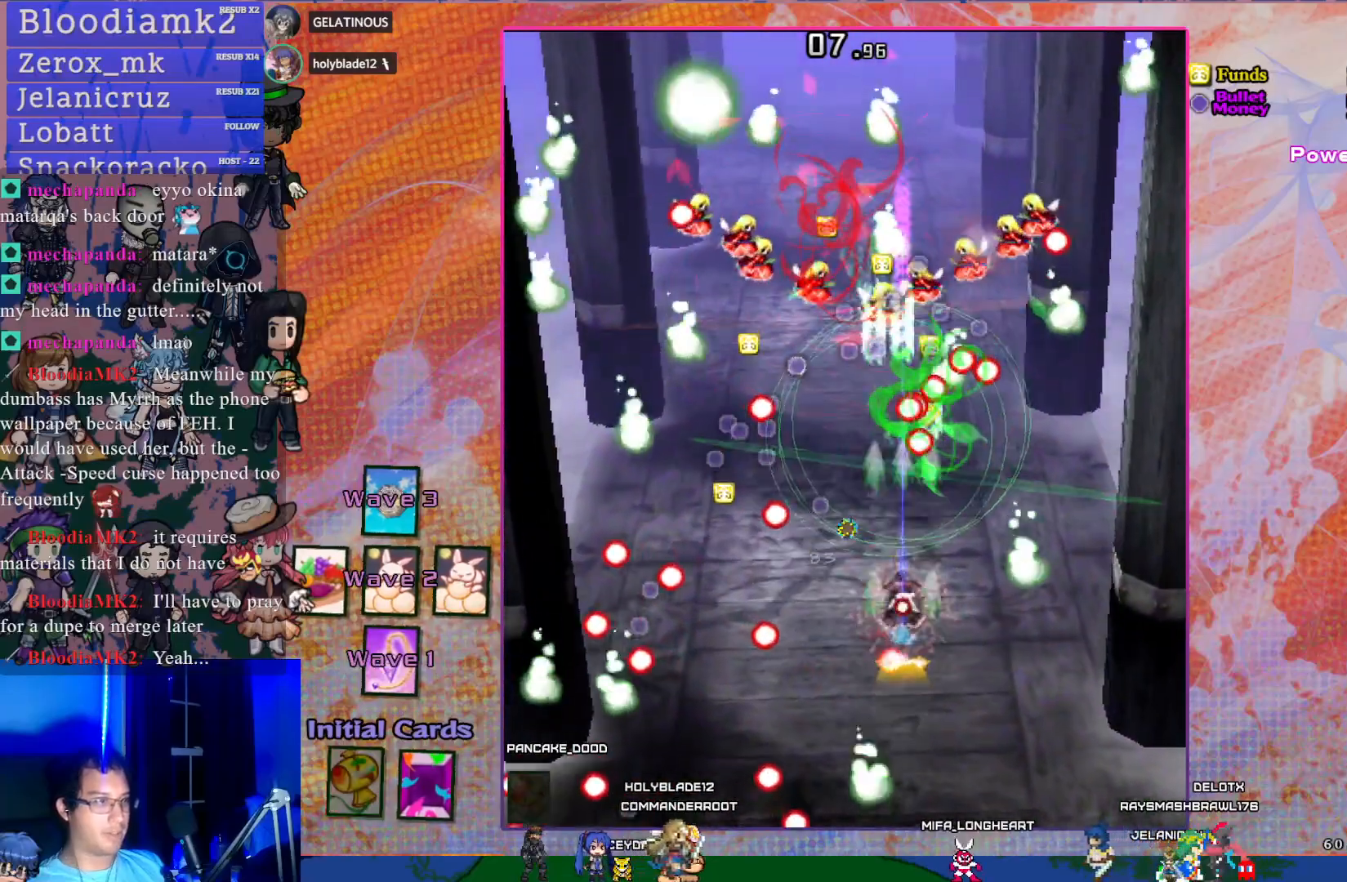
{"buttons": ["CROSS", "SQUARE", "DPAD_RIGHT"], "left_stick": "center", "events": [[50, "DPAD_UP", "down"], [183, "DPAD_UP", "up"], [267, "DPAD_DOWN", "down"], [317, "DPAD_RIGHT", "down"], [467, "DPAD_DOWN", "up"]]}
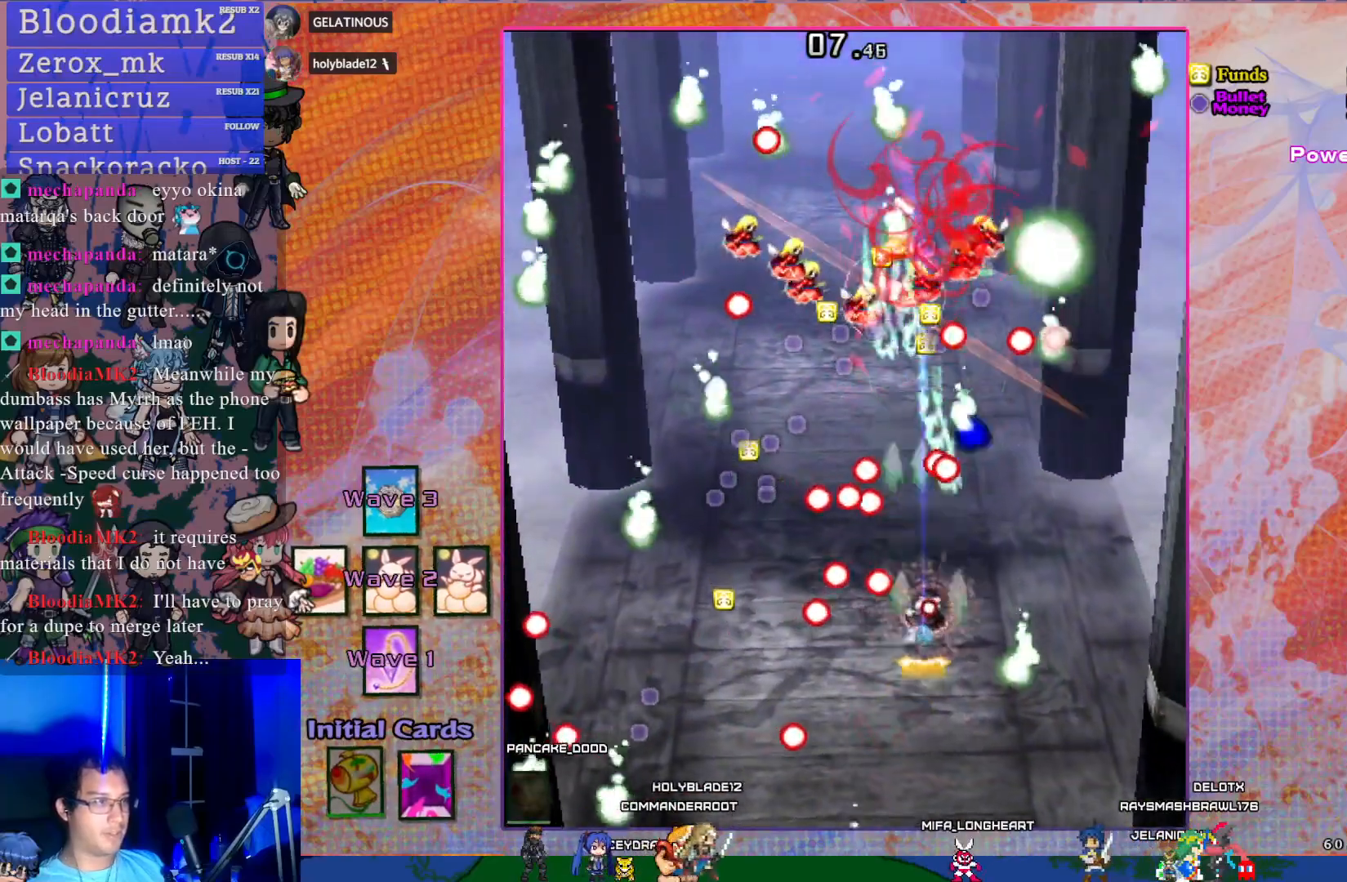
{"buttons": ["CROSS", "SQUARE"], "left_stick": "center", "events": [[83, "DPAD_RIGHT", "up"], [200, "DPAD_DOWN", "down"], [250, "DPAD_RIGHT", "down"], [450, "DPAD_RIGHT", "up"], [483, "DPAD_DOWN", "up"]]}
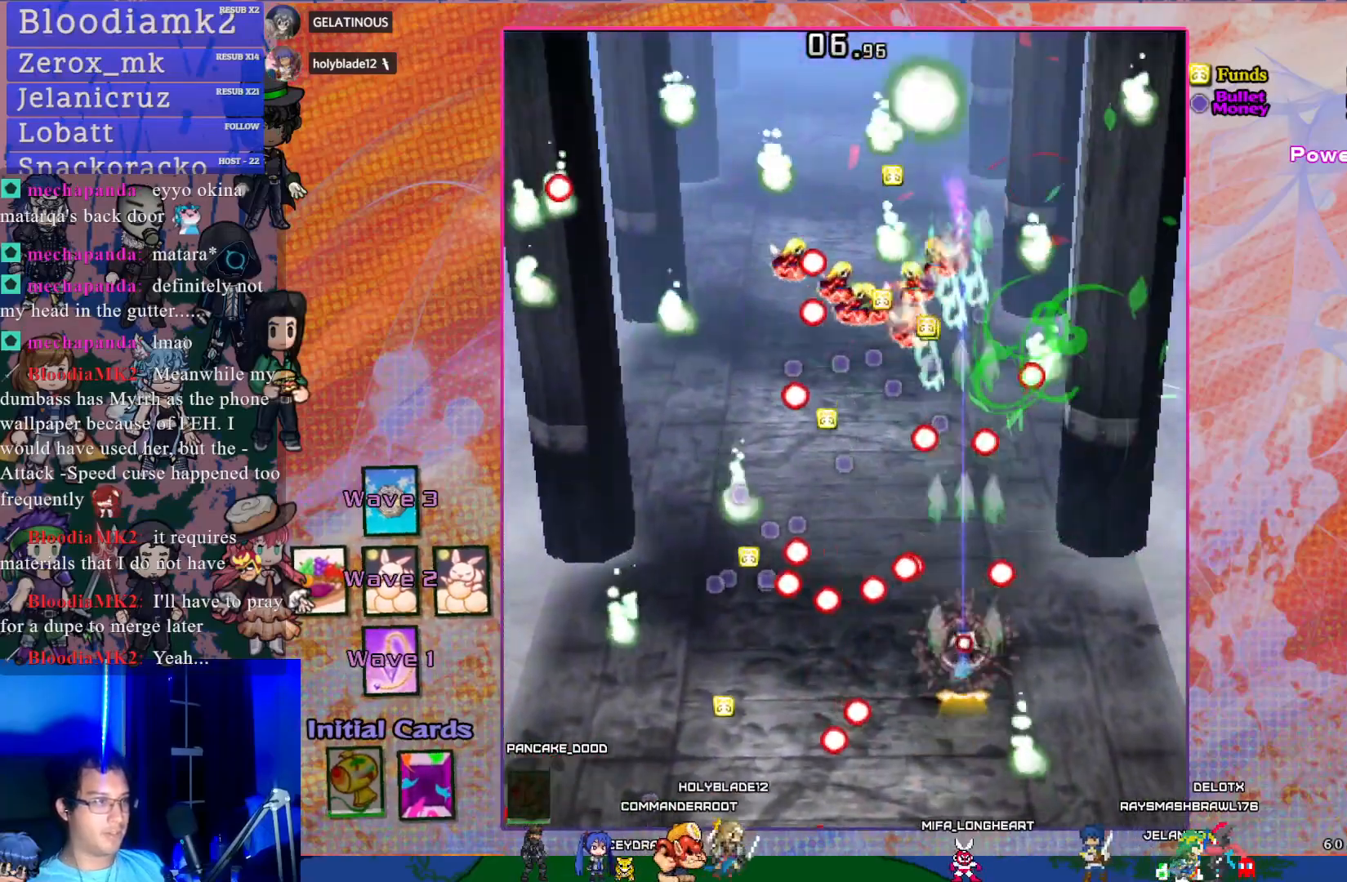
{"buttons": ["CROSS", "SQUARE"], "left_stick": "center", "events": []}
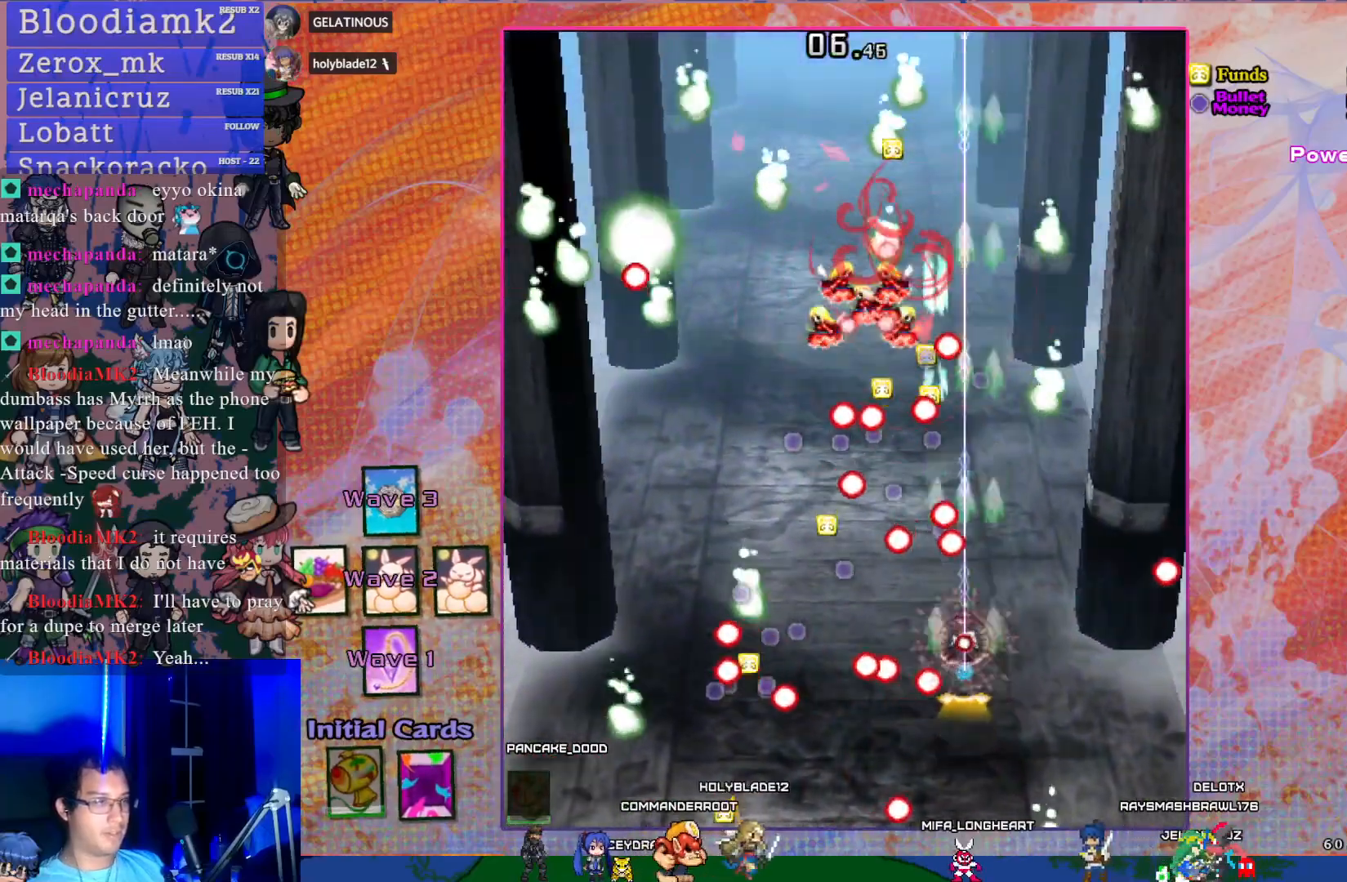
{"buttons": ["CROSS", "SQUARE", "DPAD_DOWN", "DPAD_LEFT"], "left_stick": "center", "events": [[50, "DPAD_UP", "down"], [183, "DPAD_UP", "up"], [300, "DPAD_DOWN", "down"], [500, "DPAD_LEFT", "down"]]}
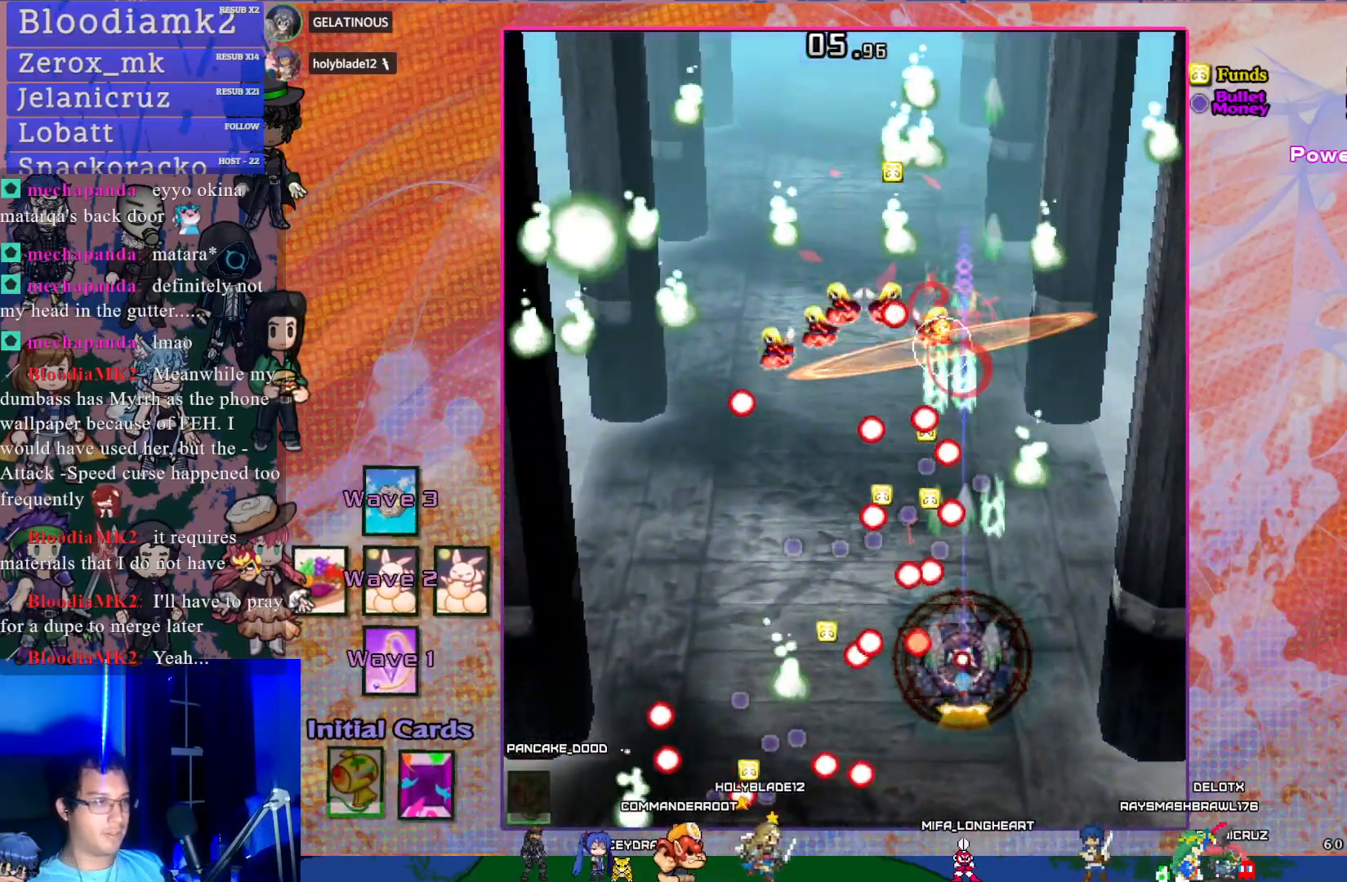
{"buttons": ["CROSS", "SQUARE", "DPAD_UP", "DPAD_LEFT"], "left_stick": "center", "events": [[383, "DPAD_DOWN", "up"], [500, "DPAD_UP", "down"]]}
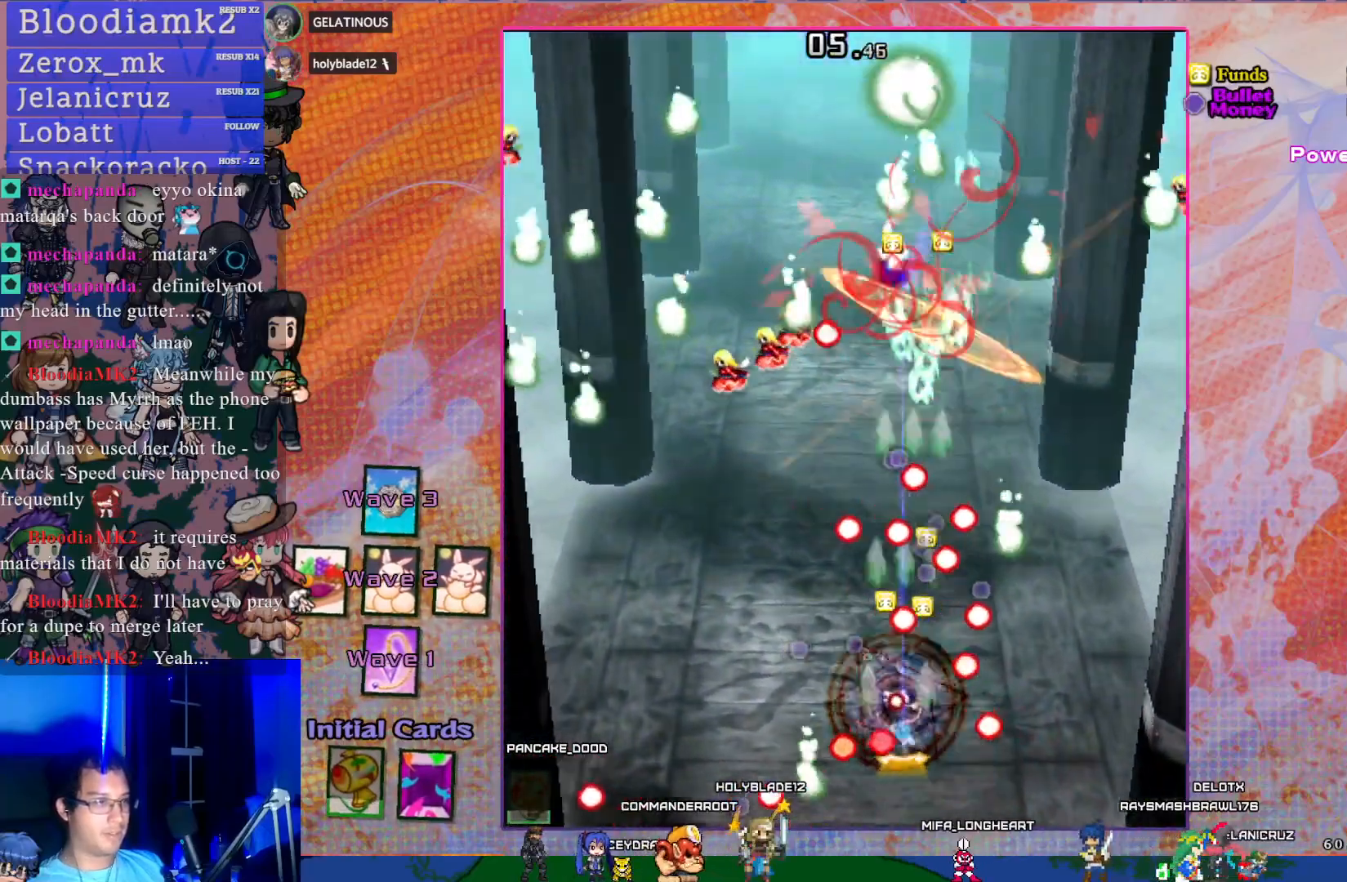
{"buttons": ["CROSS", "SQUARE"], "left_stick": "center", "events": [[100, "DPAD_LEFT", "up"], [150, "DPAD_UP", "up"], [283, "DPAD_LEFT", "down"], [450, "DPAD_LEFT", "up"]]}
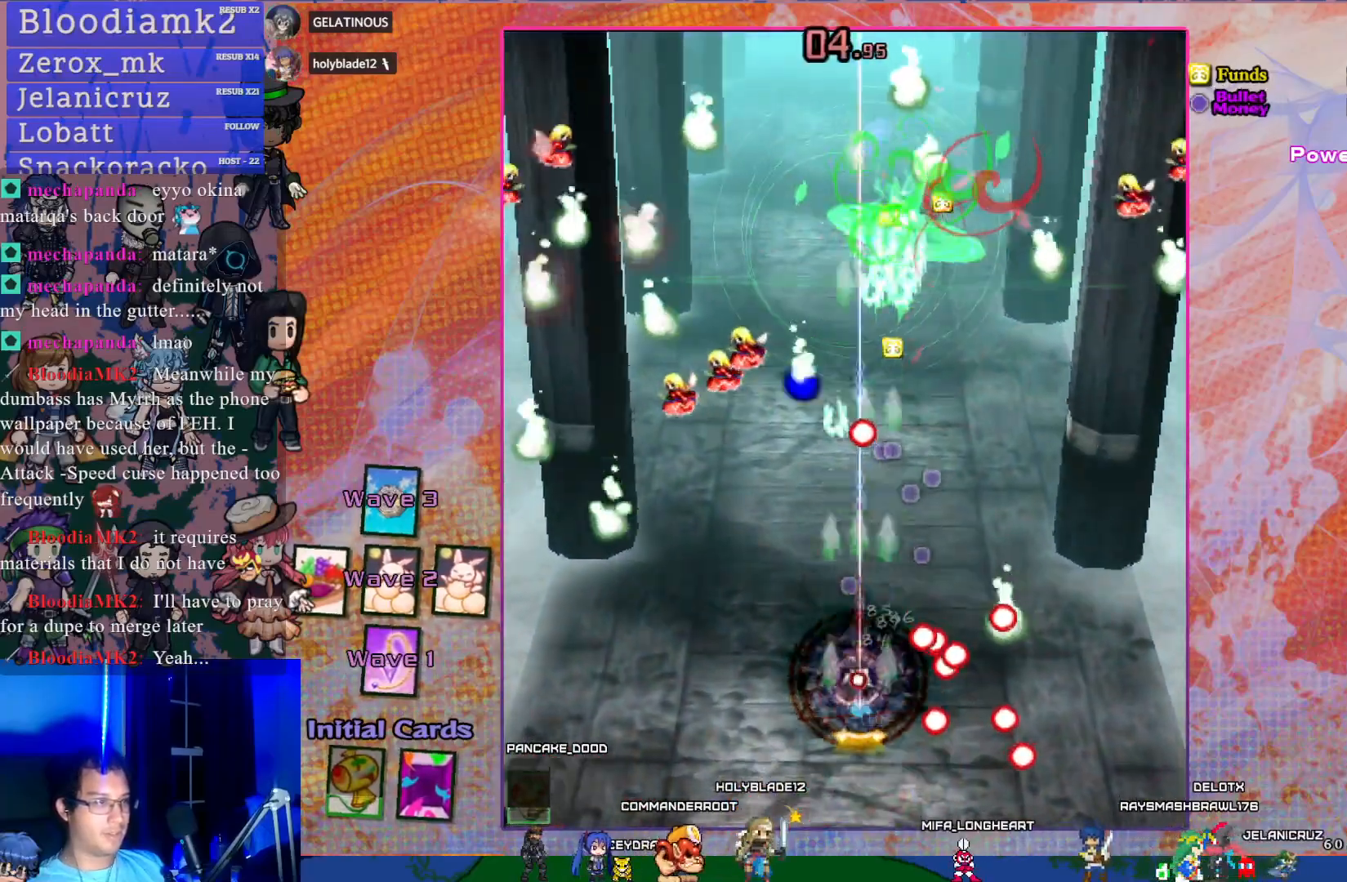
{"buttons": ["CROSS", "SQUARE"], "left_stick": "center", "events": [[150, "DPAD_LEFT", "down"], [333, "DPAD_LEFT", "up"]]}
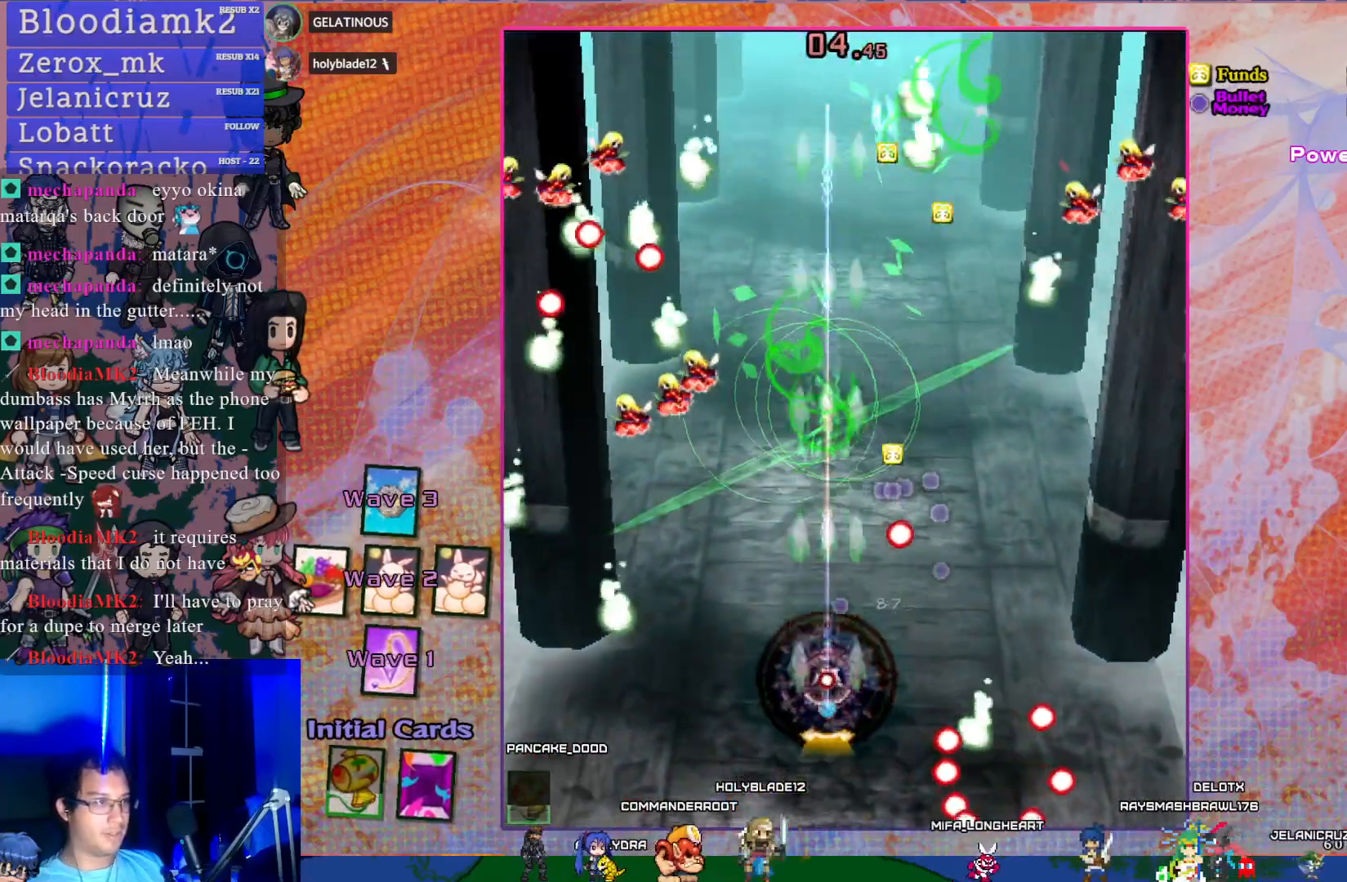
{"buttons": ["CROSS", "SQUARE", "DPAD_UP"], "left_stick": "center", "events": [[50, "DPAD_UP", "down"], [233, "DPAD_UP", "up"], [333, "DPAD_RIGHT", "down"], [450, "DPAD_UP", "down"], [500, "DPAD_RIGHT", "up"]]}
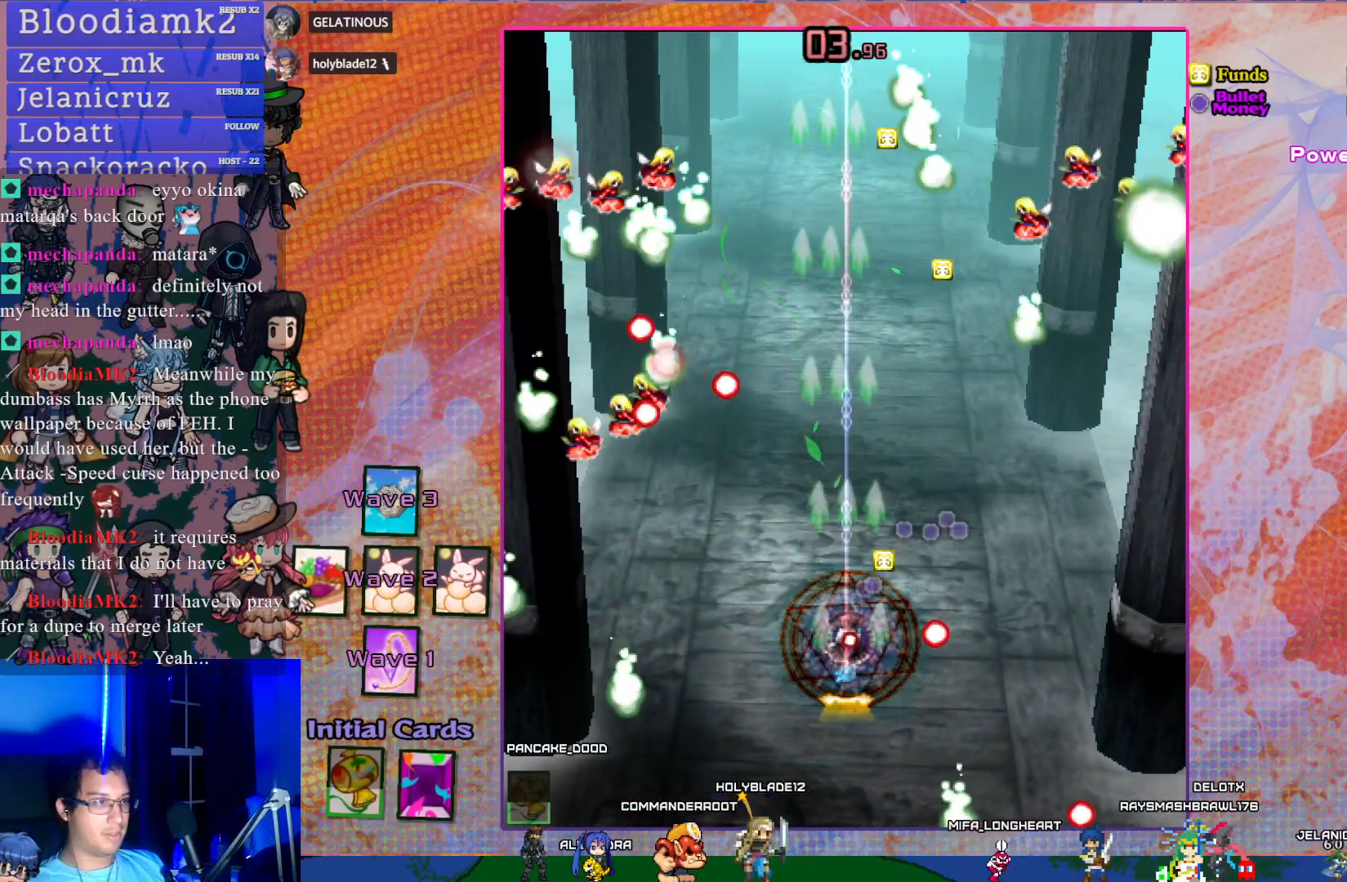
{"buttons": ["CROSS", "SQUARE", "DPAD_UP"], "left_stick": "center", "events": [[117, "DPAD_RIGHT", "down"], [217, "DPAD_UP", "up"], [350, "DPAD_UP", "down"], [417, "DPAD_RIGHT", "up"]]}
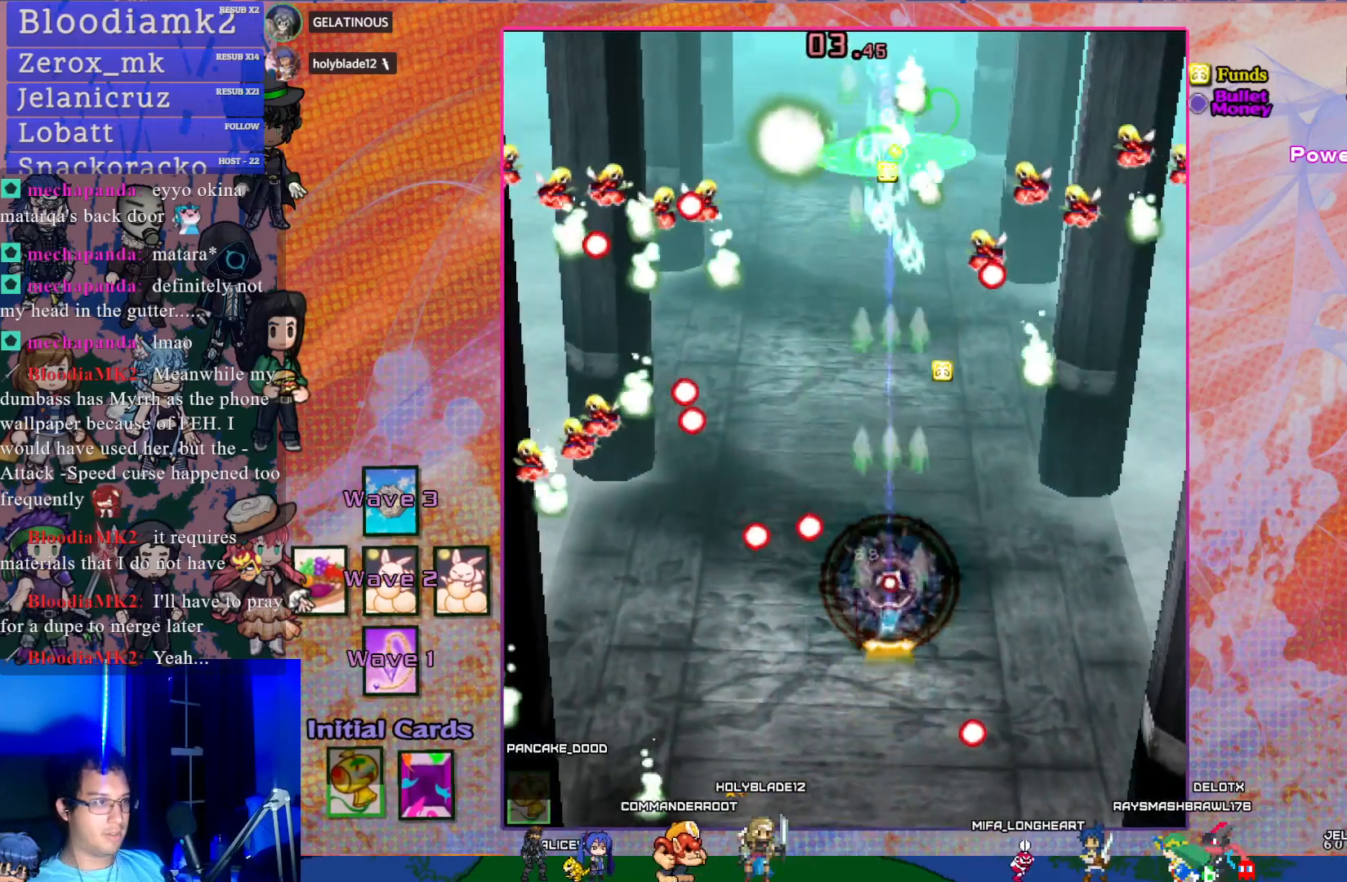
{"buttons": ["CROSS", "SQUARE"], "left_stick": "center", "events": [[233, "DPAD_RIGHT", "down"], [250, "DPAD_UP", "up"], [400, "DPAD_RIGHT", "up"]]}
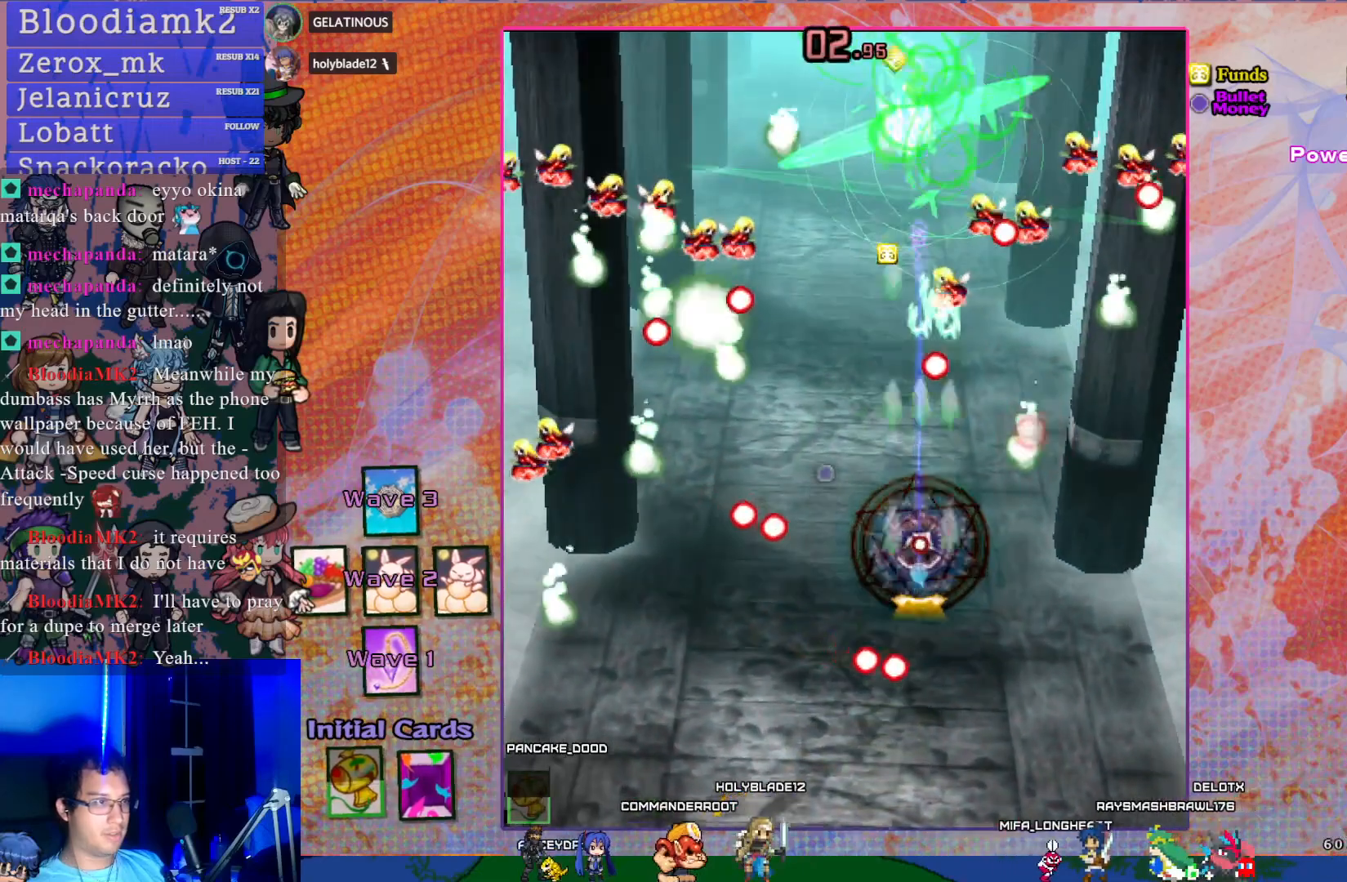
{"buttons": ["CROSS", "SQUARE", "DPAD_DOWN"], "left_stick": "center", "events": [[150, "DPAD_DOWN", "down"], [317, "DPAD_DOWN", "up"], [400, "DPAD_DOWN", "down"]]}
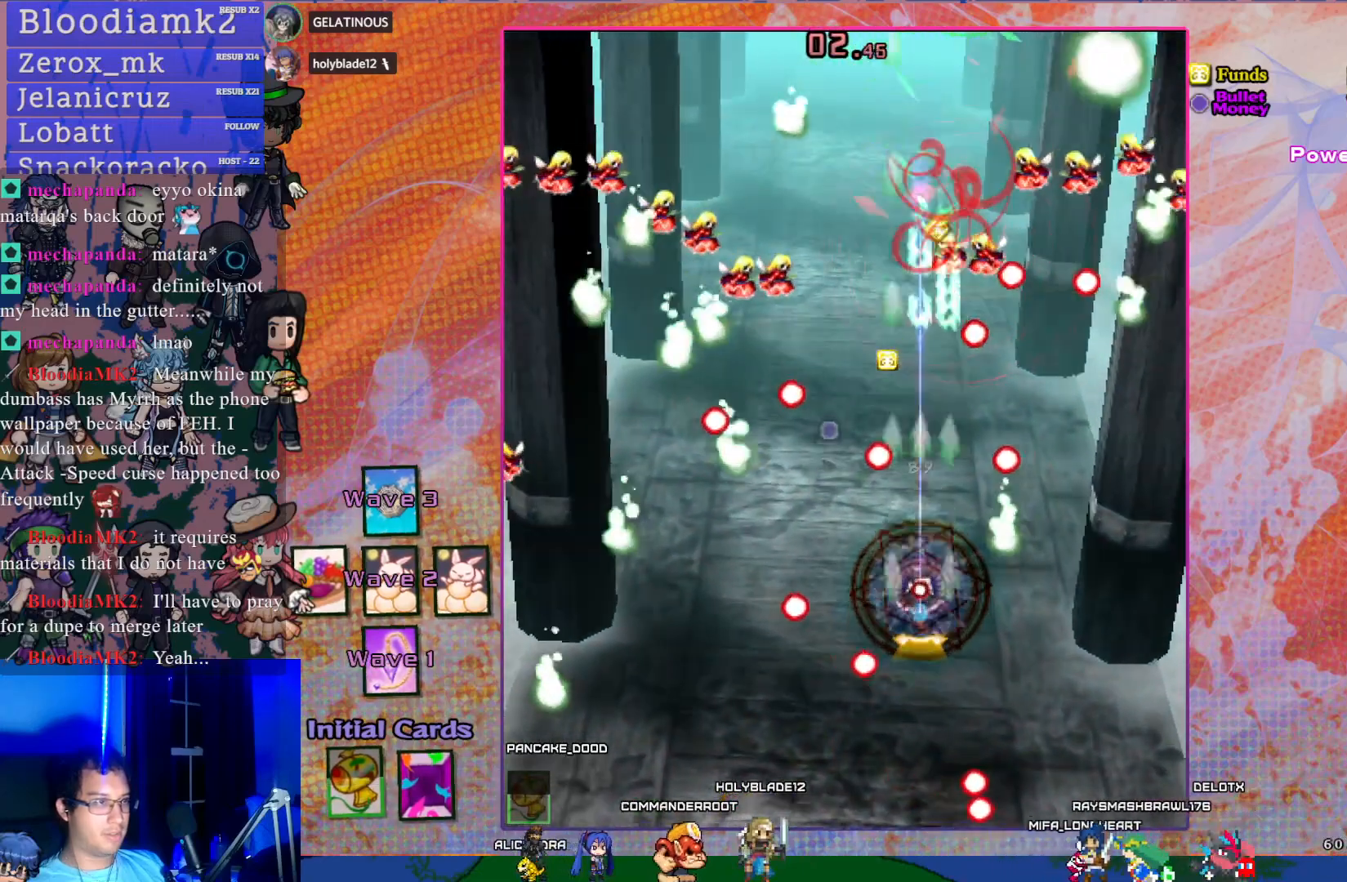
{"buttons": ["CROSS", "SQUARE", "DPAD_DOWN", "DPAD_LEFT"], "left_stick": "center", "events": [[17, "DPAD_DOWN", "up"], [300, "DPAD_LEFT", "down"], [450, "DPAD_DOWN", "down"]]}
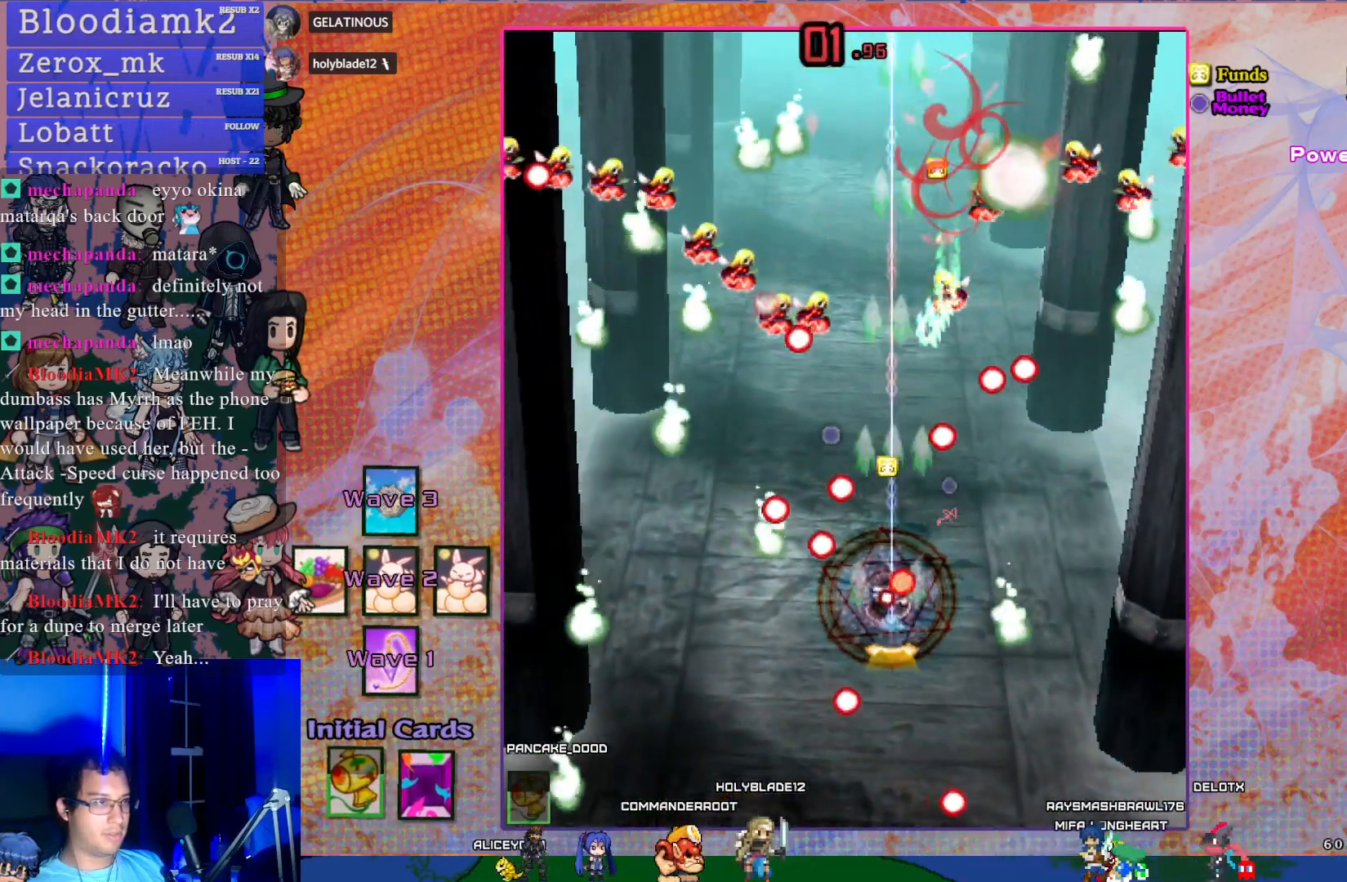
{"buttons": [], "left_stick": "center", "events": [[67, "DPAD_LEFT", "up"], [200, "SQUARE", "up"], [283, "L1", "down"], [367, "L1", "up"], [433, "CROSS", "up"], [433, "DPAD_DOWN", "up"]]}